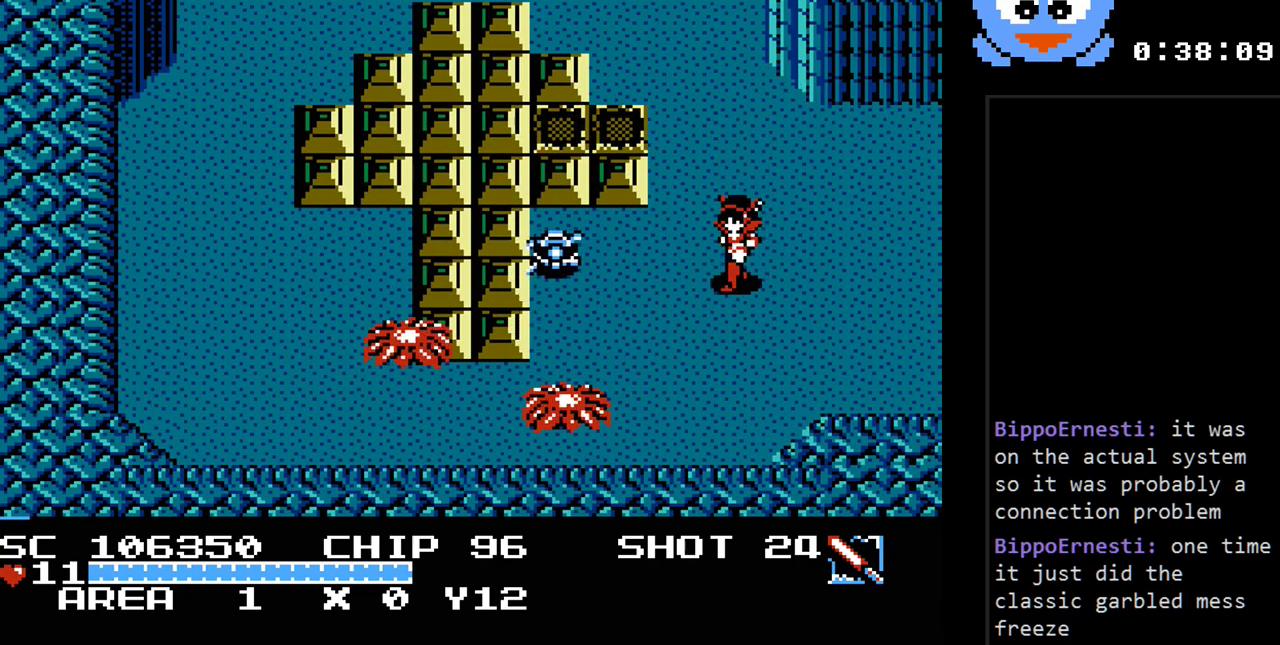
Gameplay with a controller (Nintendo layout); each line is a JSON object with the inputs held at the frame after it. "events" lists button and stick changes between this image and that frame as [ms after this image, input, new state], when the widget could be followed in between. Not read: L3 R3.
{"buttons": ["Y"], "events": [[33, "Y", "down"], [67, "DPAD_LEFT", "up"]]}
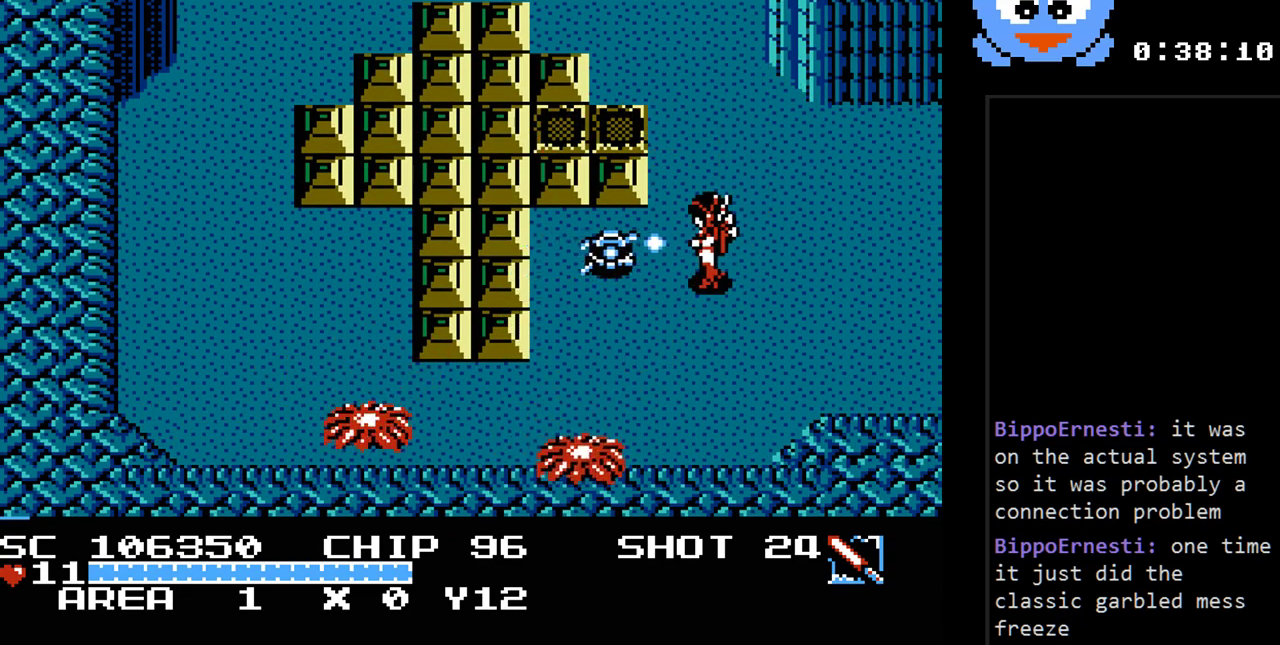
{"buttons": ["DPAD_LEFT"], "events": [[400, "DPAD_LEFT", "down"], [433, "DPAD_UP", "down"], [433, "Y", "up"], [483, "DPAD_UP", "up"]]}
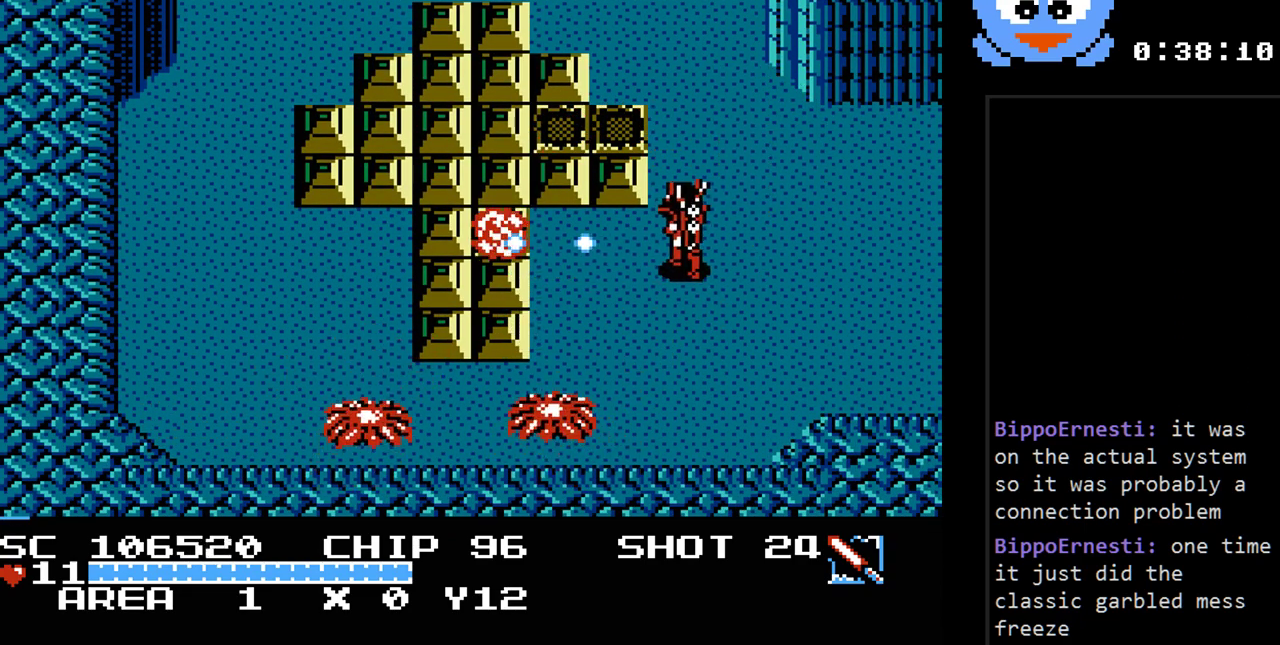
{"buttons": ["DPAD_DOWN", "DPAD_LEFT"], "events": [[50, "DPAD_DOWN", "down"], [83, "DPAD_LEFT", "up"], [500, "DPAD_LEFT", "down"]]}
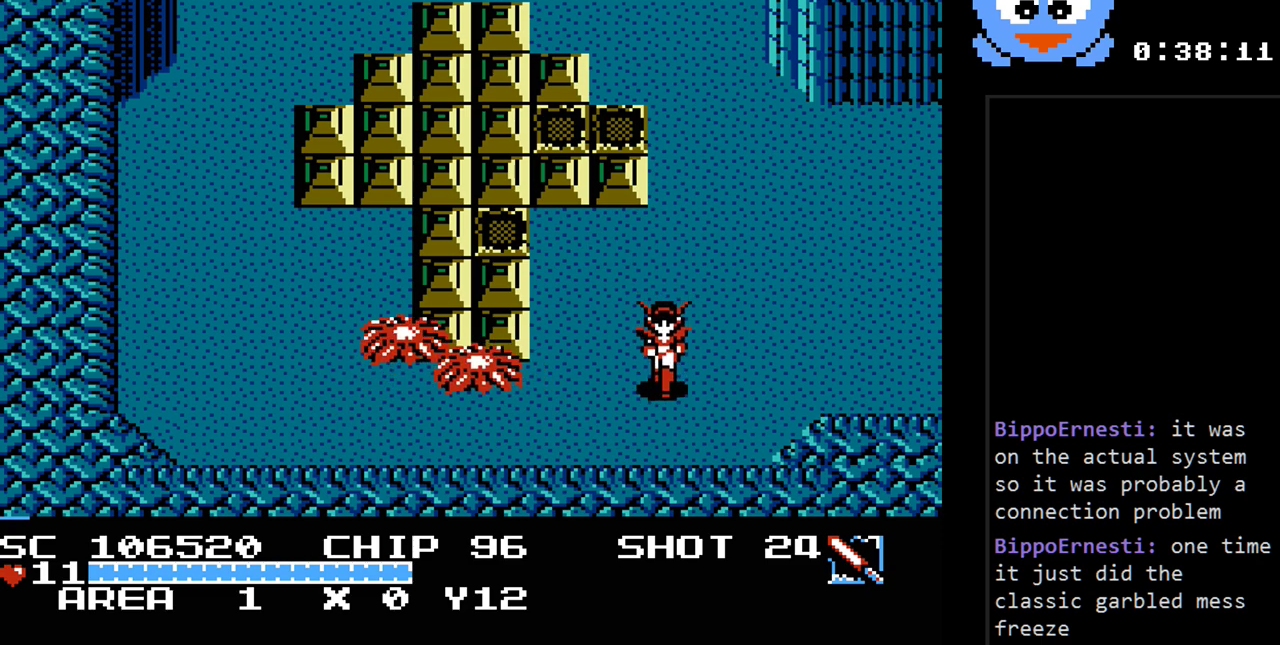
{"buttons": ["Y"], "events": [[33, "DPAD_DOWN", "up"], [67, "Y", "down"], [133, "DPAD_LEFT", "up"]]}
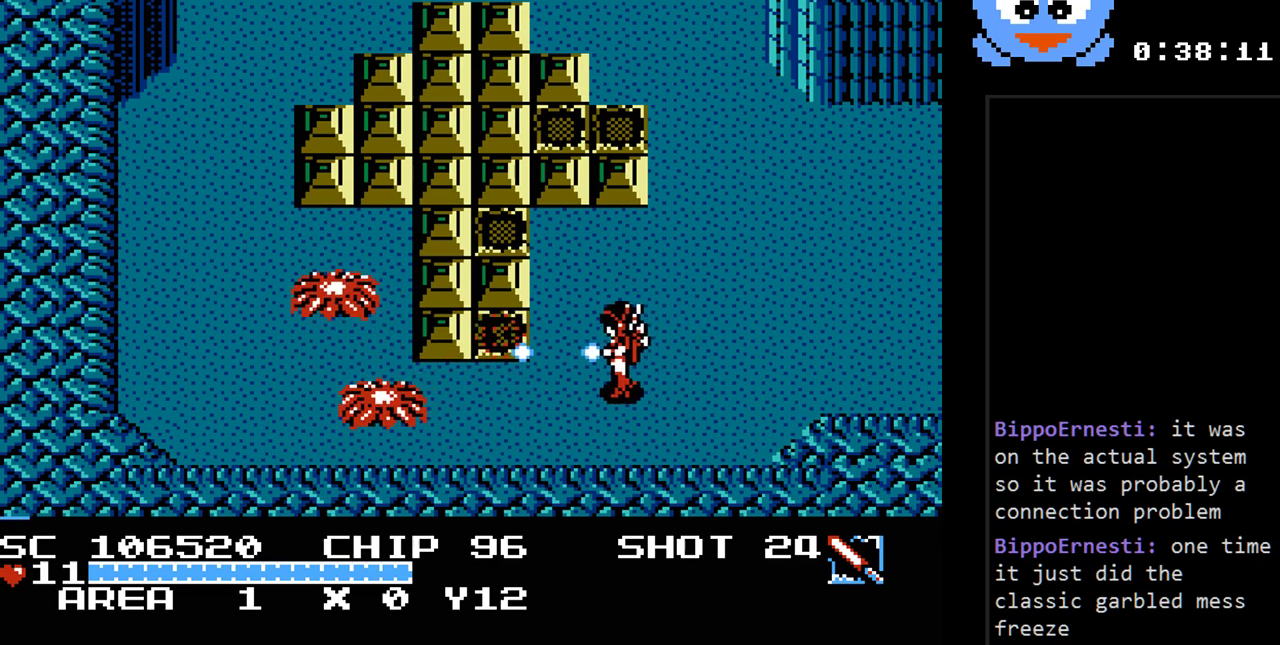
{"buttons": ["Y"], "events": []}
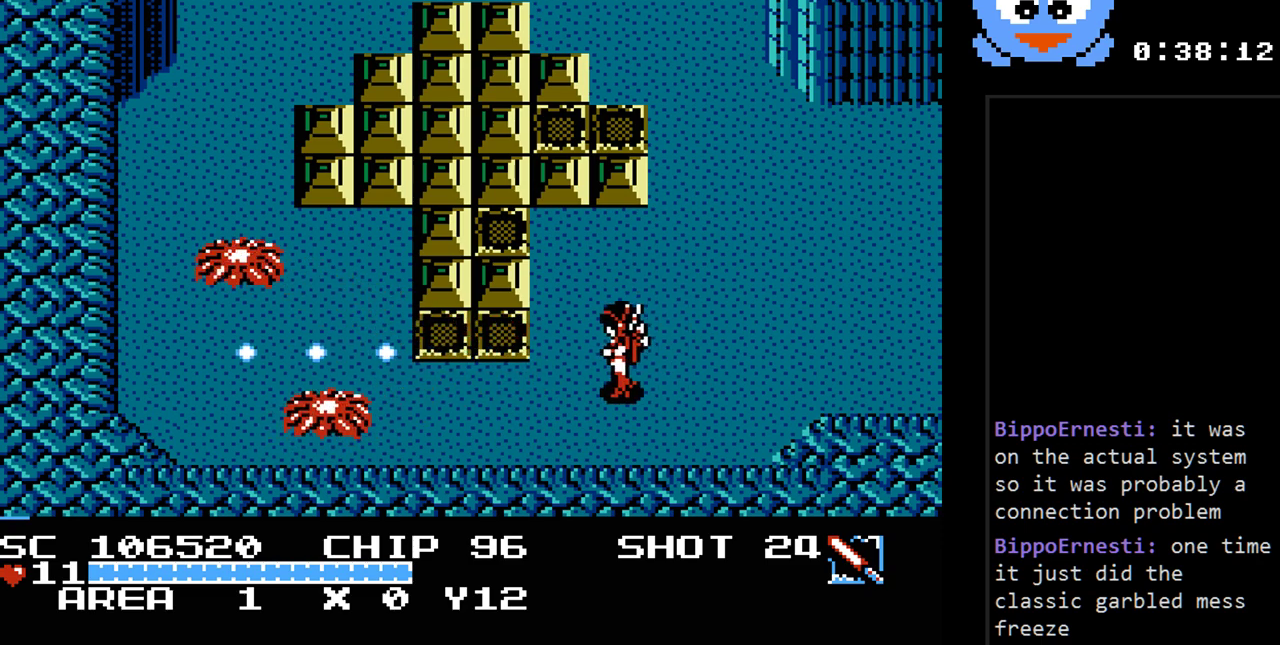
{"buttons": ["Y"], "events": [[67, "DPAD_DOWN", "down"], [150, "DPAD_LEFT", "down"], [183, "DPAD_DOWN", "up"], [217, "Y", "up"], [250, "DPAD_UP", "down"], [250, "Y", "down"], [283, "DPAD_UP", "up"], [383, "DPAD_LEFT", "up"]]}
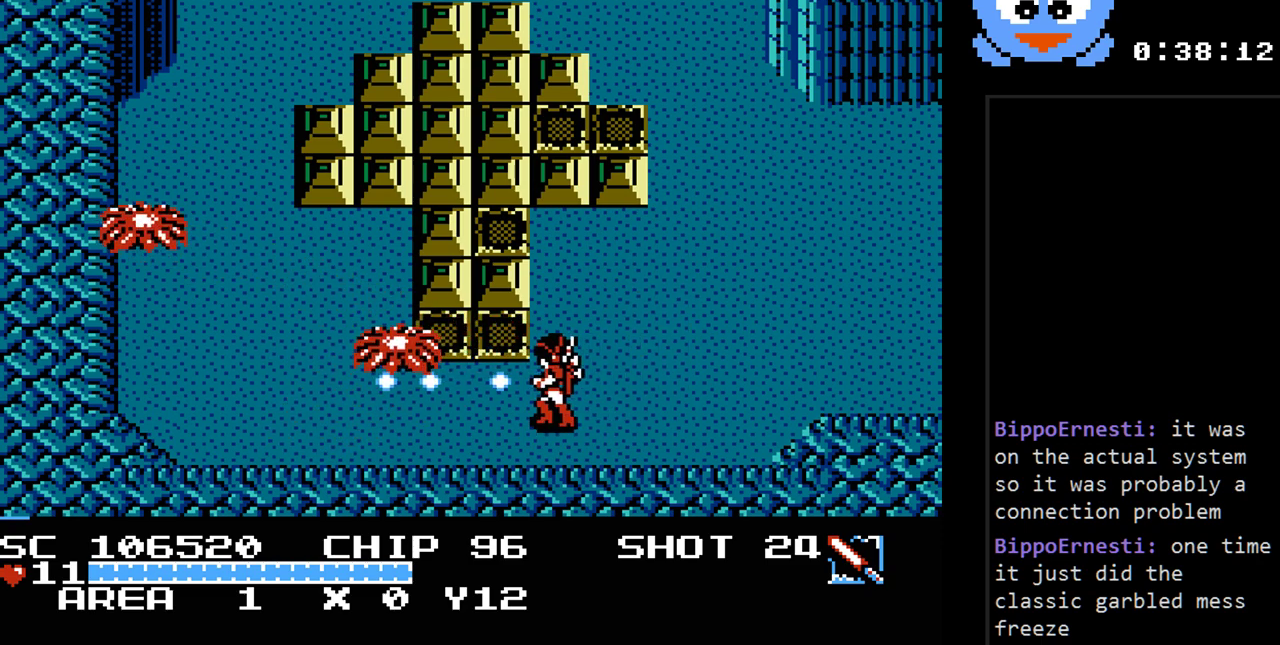
{"buttons": ["Y"], "events": [[233, "DPAD_UP", "down"], [367, "DPAD_RIGHT", "down"], [383, "DPAD_RIGHT", "up"], [383, "DPAD_UP", "up"], [383, "Y", "up"], [450, "Y", "down"]]}
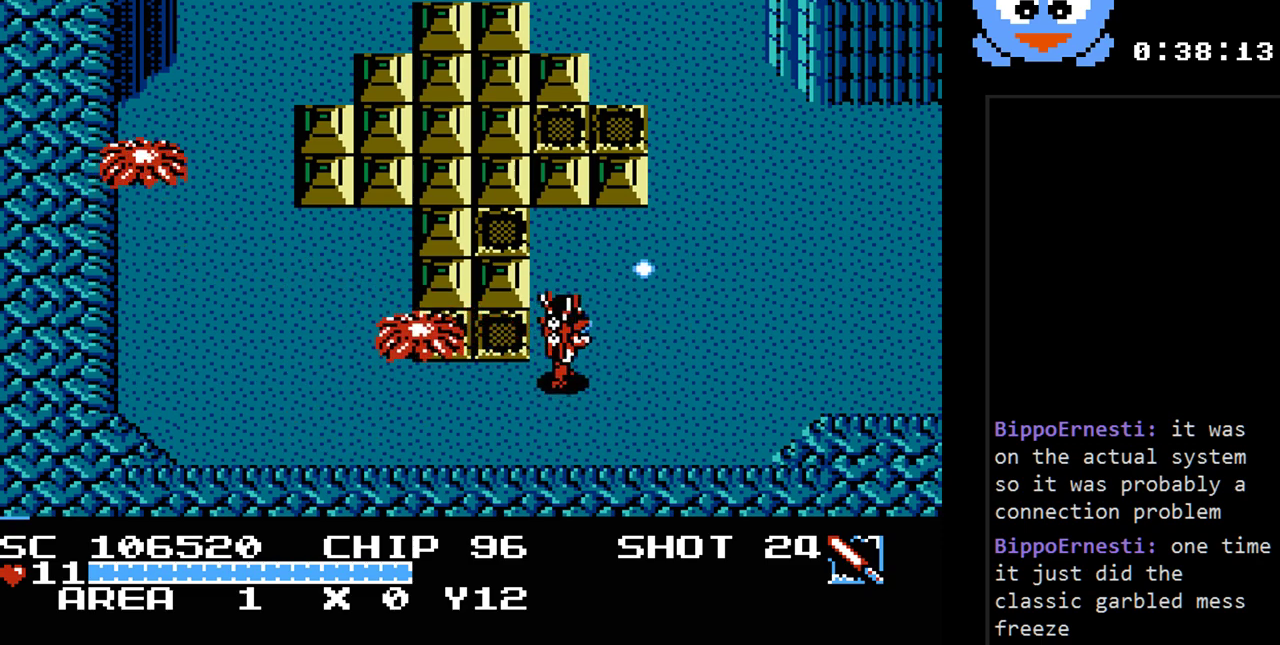
{"buttons": ["Y"], "events": [[150, "DPAD_LEFT", "down"], [300, "DPAD_LEFT", "up"]]}
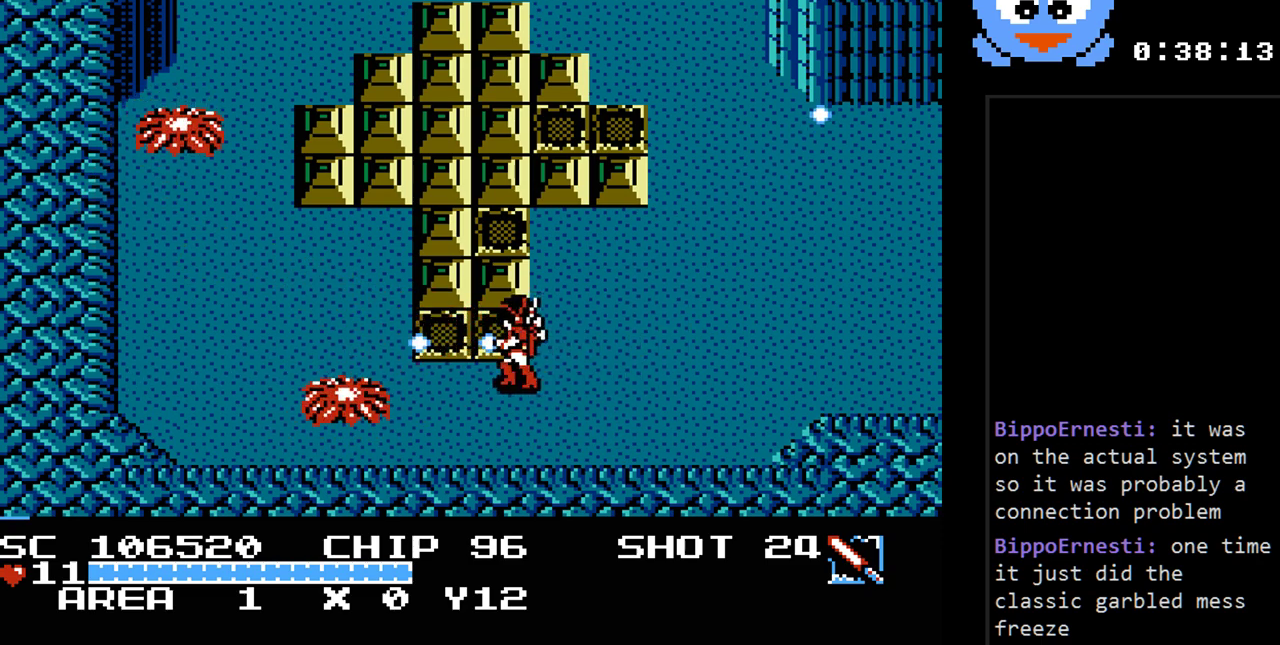
{"buttons": ["Y"], "events": [[67, "DPAD_DOWN", "down"], [183, "Y", "up"], [250, "DPAD_LEFT", "down"], [283, "DPAD_DOWN", "up"], [383, "Y", "down"], [450, "DPAD_LEFT", "up"]]}
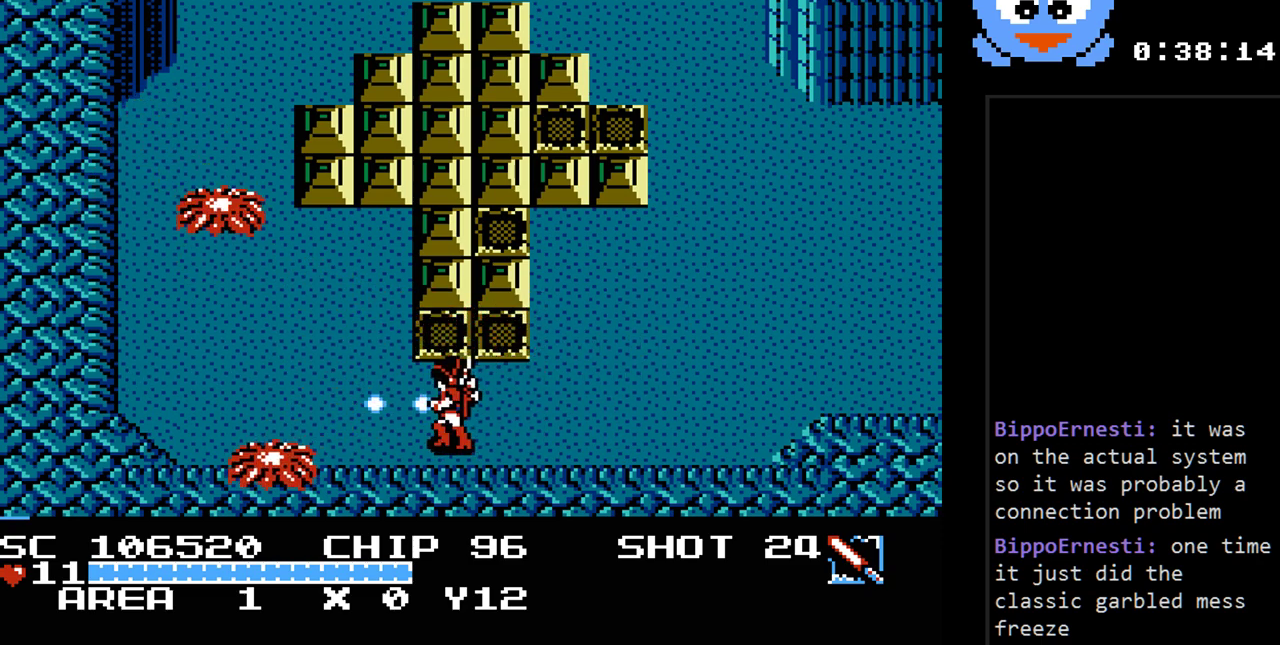
{"buttons": ["Y", "DPAD_RIGHT"], "events": [[433, "DPAD_DOWN", "down"], [433, "DPAD_RIGHT", "down"], [483, "DPAD_DOWN", "up"]]}
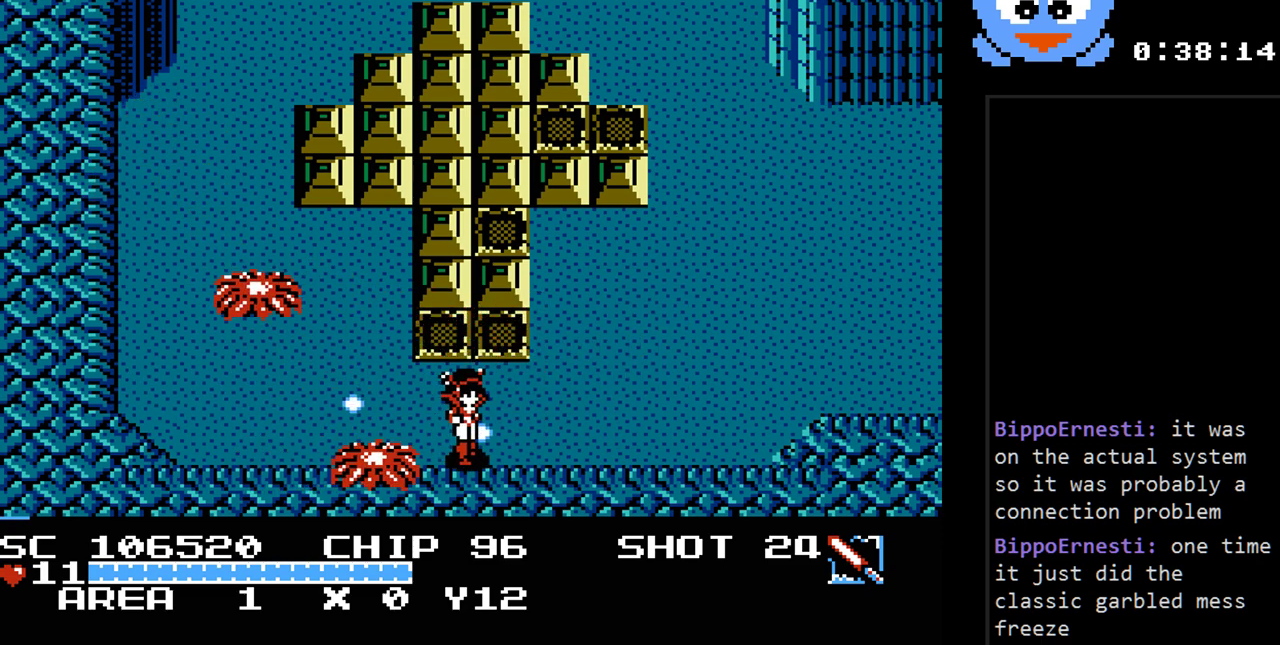
{"buttons": ["DPAD_RIGHT"], "events": [[17, "Y", "up"], [50, "DPAD_DOWN", "down"], [217, "DPAD_DOWN", "up"]]}
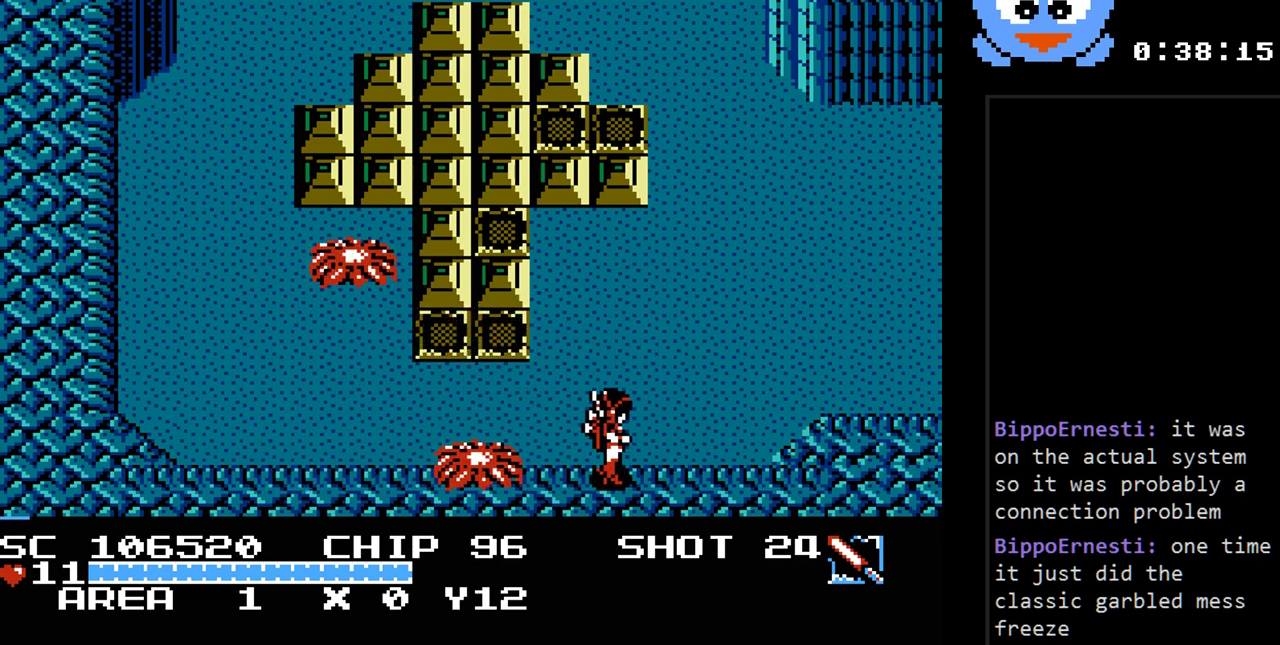
{"buttons": [], "events": [[33, "DPAD_LEFT", "down"], [33, "DPAD_RIGHT", "up"], [100, "B", "down"], [133, "DPAD_LEFT", "up"], [417, "B", "up"]]}
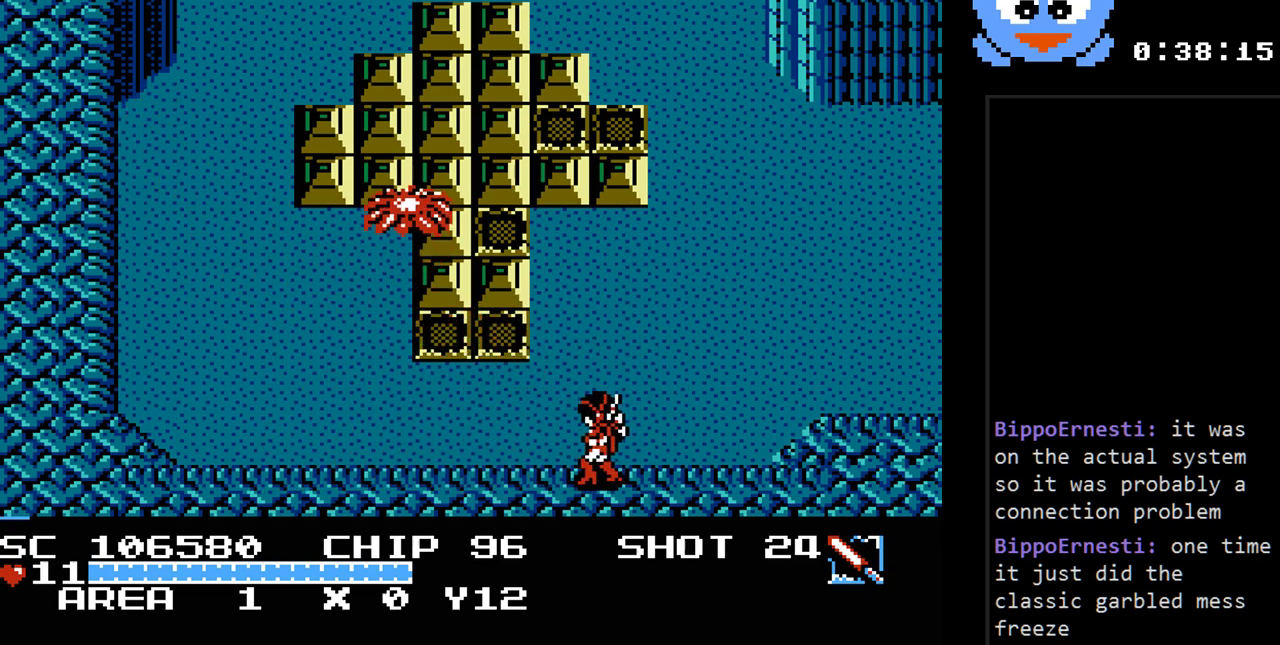
{"buttons": ["Y", "DPAD_UP", "DPAD_LEFT"], "events": [[50, "DPAD_LEFT", "down"], [333, "DPAD_UP", "down"], [467, "Y", "down"]]}
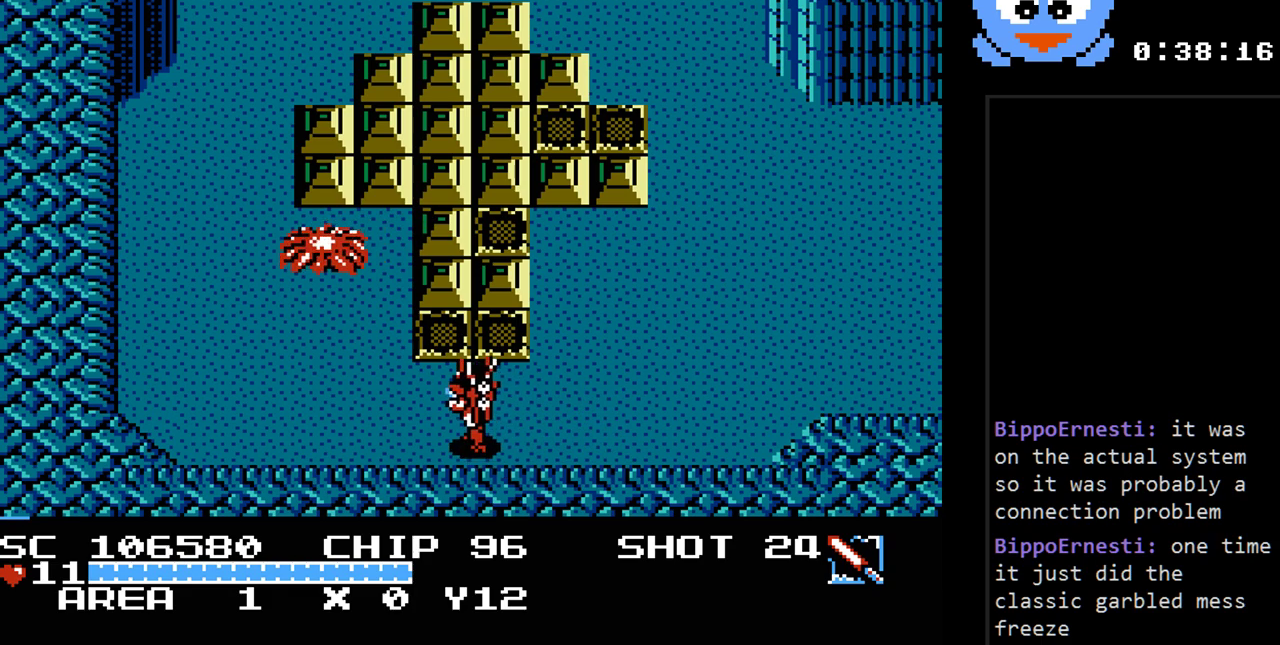
{"buttons": ["Y"], "events": [[417, "DPAD_UP", "up"], [467, "DPAD_LEFT", "up"]]}
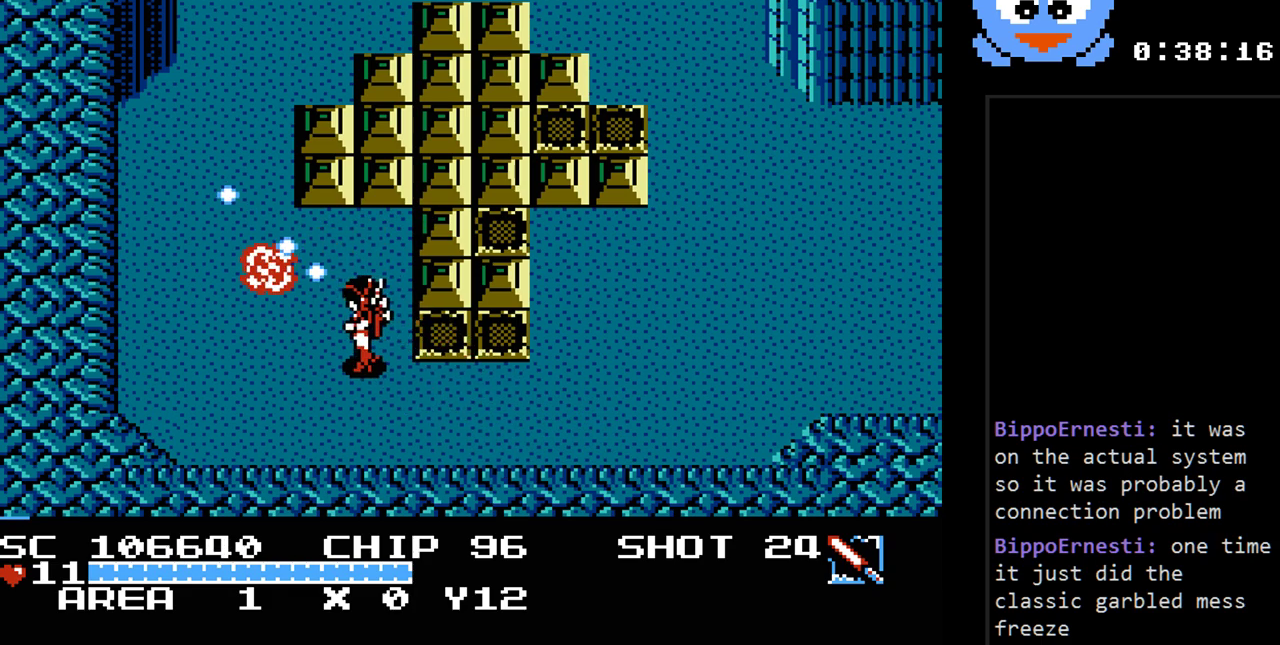
{"buttons": ["DPAD_UP", "DPAD_LEFT"], "events": [[200, "Y", "up"], [233, "DPAD_LEFT", "down"], [233, "DPAD_UP", "down"]]}
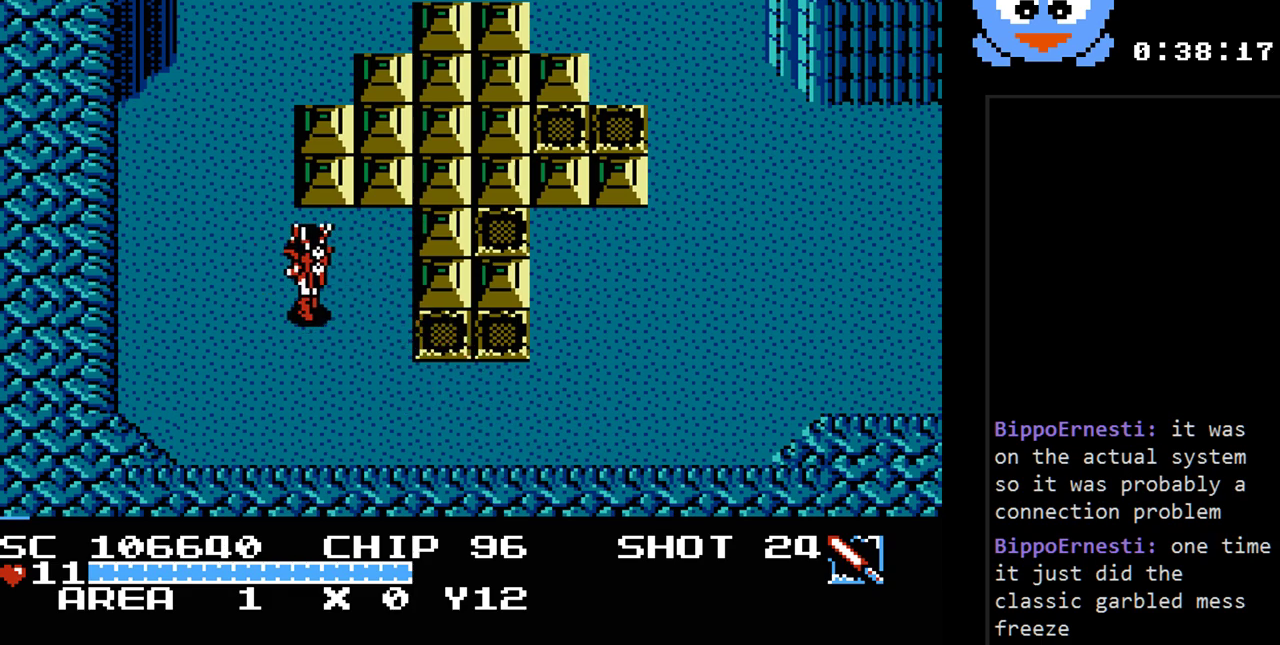
{"buttons": ["DPAD_UP", "DPAD_LEFT"], "events": [[17, "DPAD_LEFT", "up"], [50, "DPAD_RIGHT", "down"], [50, "DPAD_UP", "up"], [117, "DPAD_UP", "down"], [150, "DPAD_RIGHT", "up"], [183, "DPAD_LEFT", "down"]]}
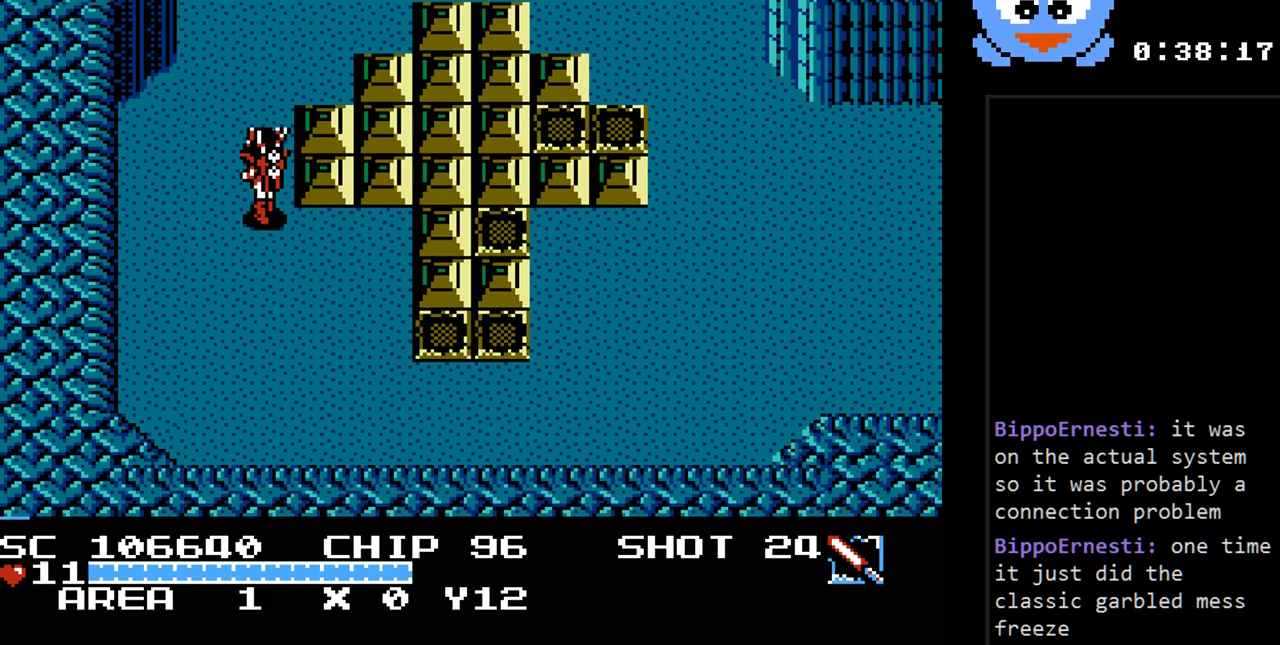
{"buttons": ["DPAD_UP"], "events": [[67, "DPAD_LEFT", "up"]]}
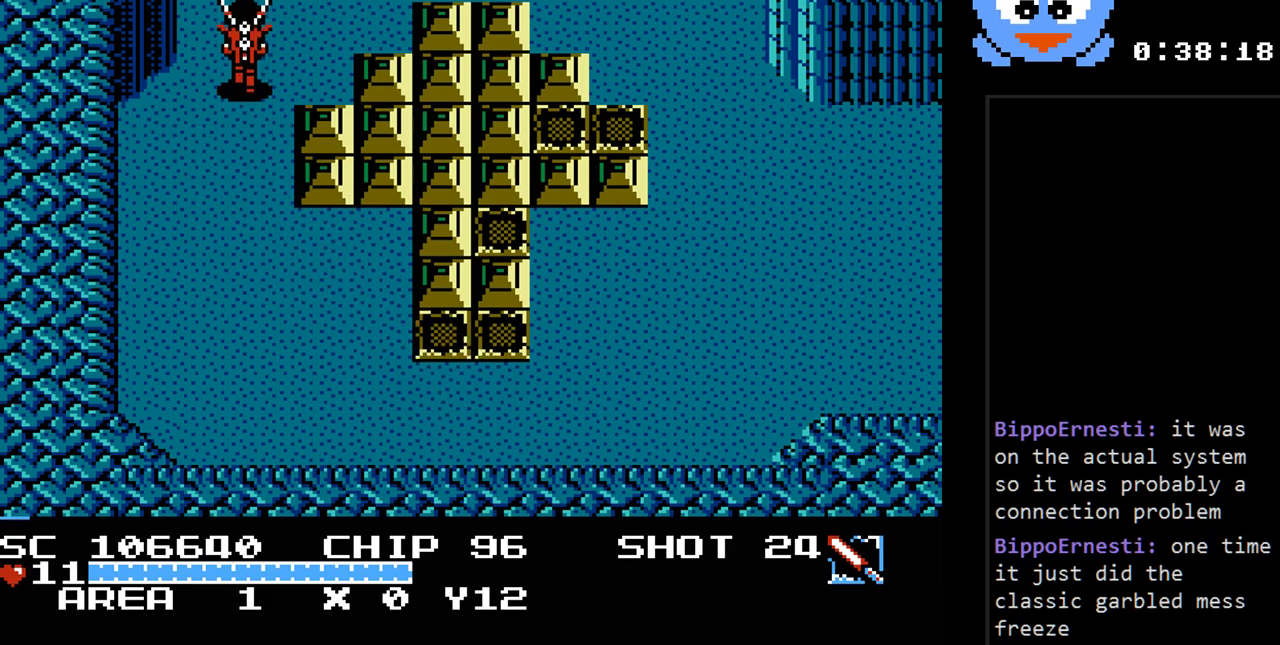
{"buttons": ["DPAD_UP"], "events": []}
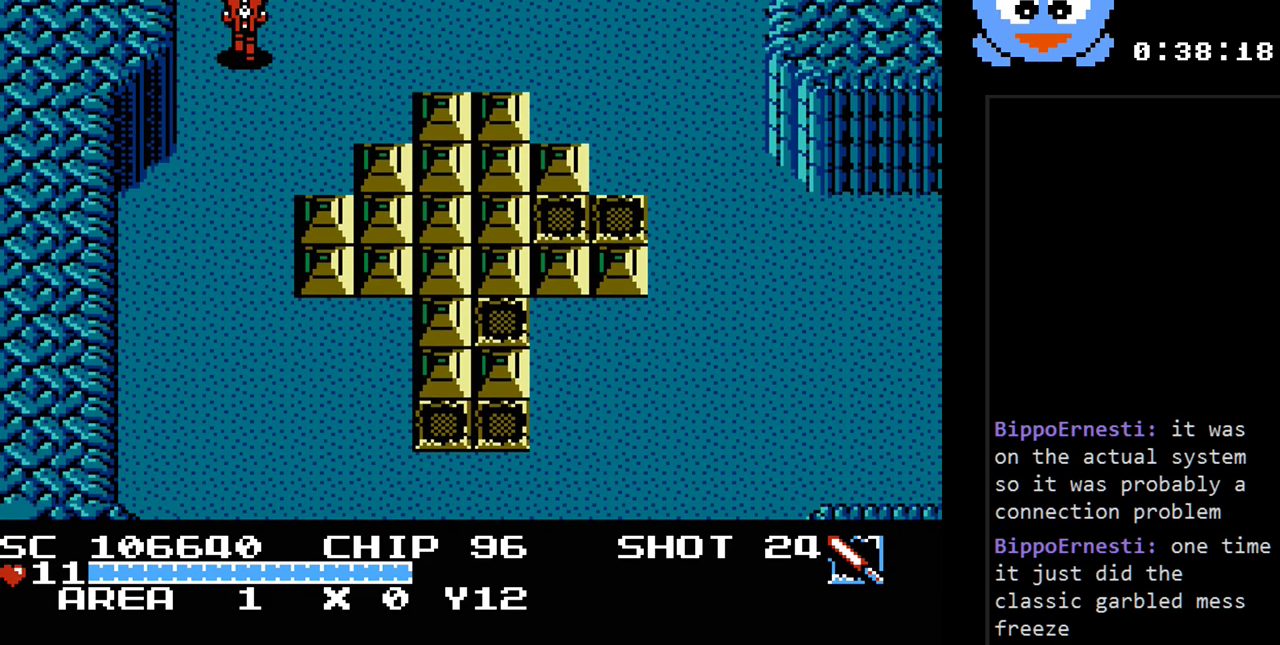
{"buttons": [], "events": [[17, "DPAD_UP", "up"]]}
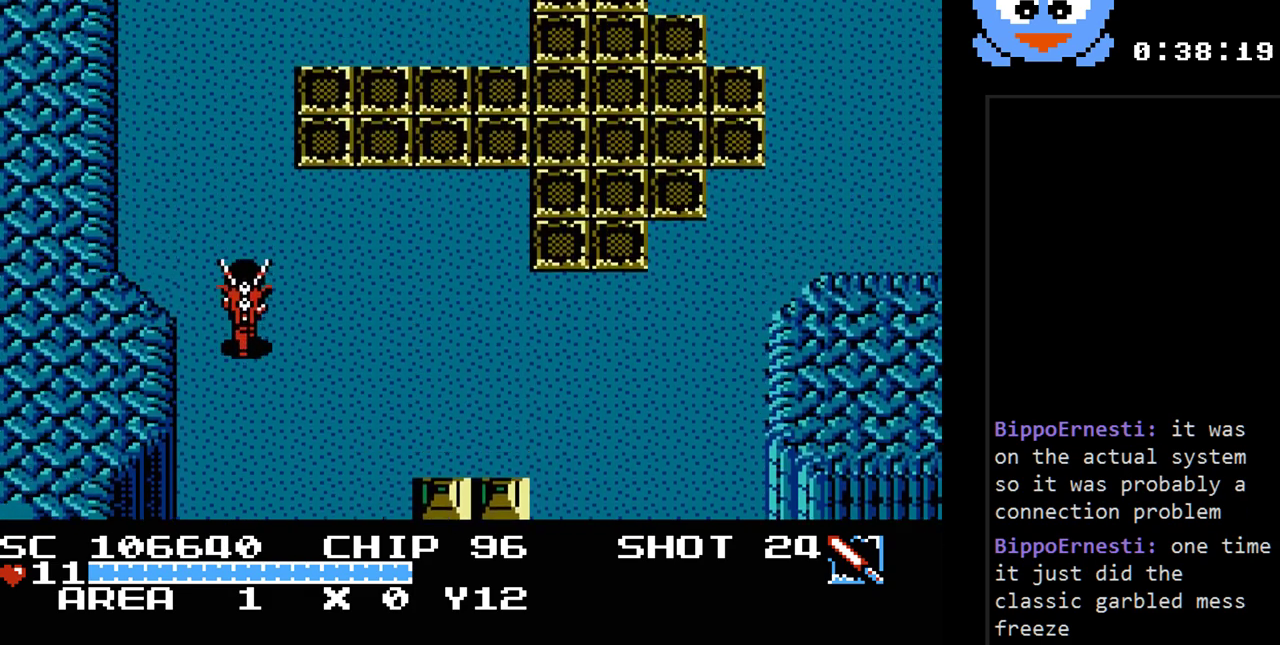
{"buttons": ["SELECT"], "events": [[350, "SELECT", "down"]]}
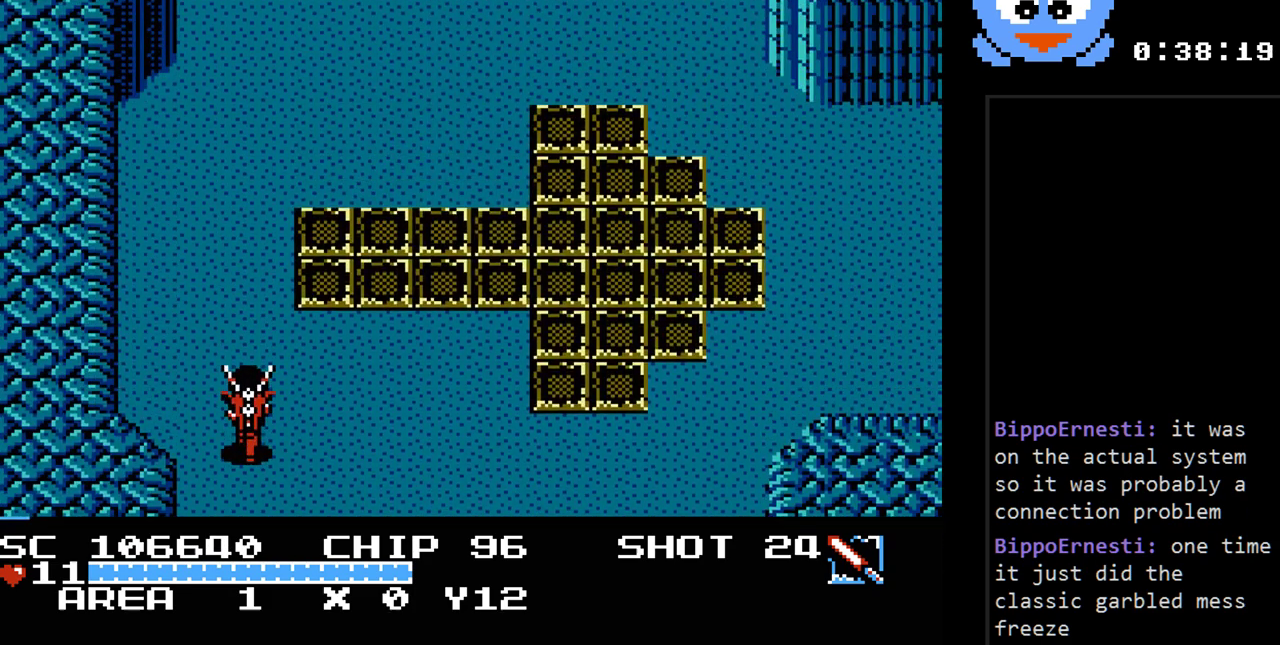
{"buttons": [], "events": [[17, "SELECT", "up"], [333, "SELECT", "down"], [467, "SELECT", "up"]]}
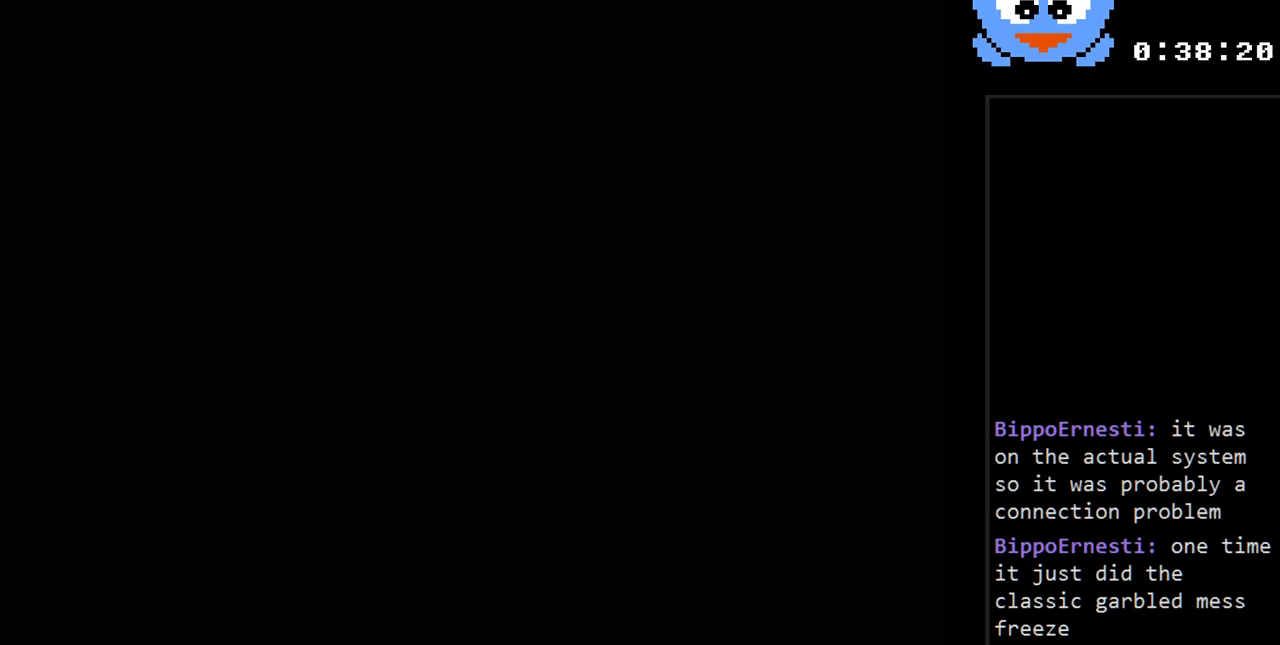
{"buttons": [], "events": []}
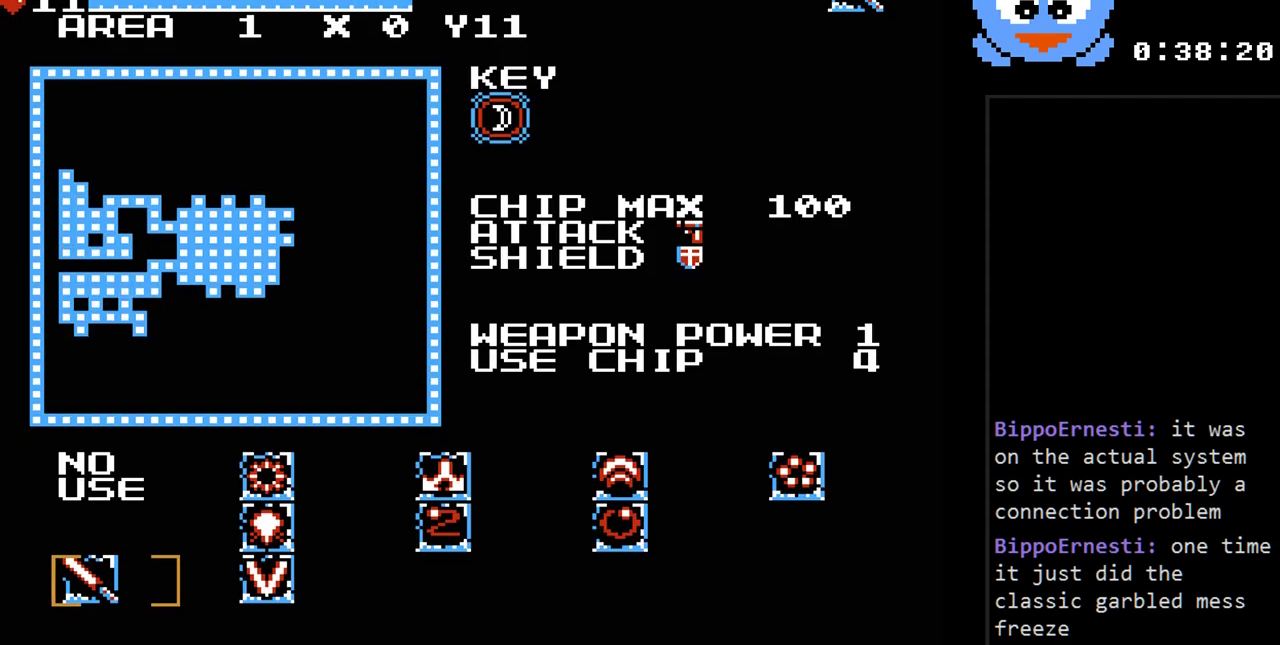
{"buttons": [], "events": []}
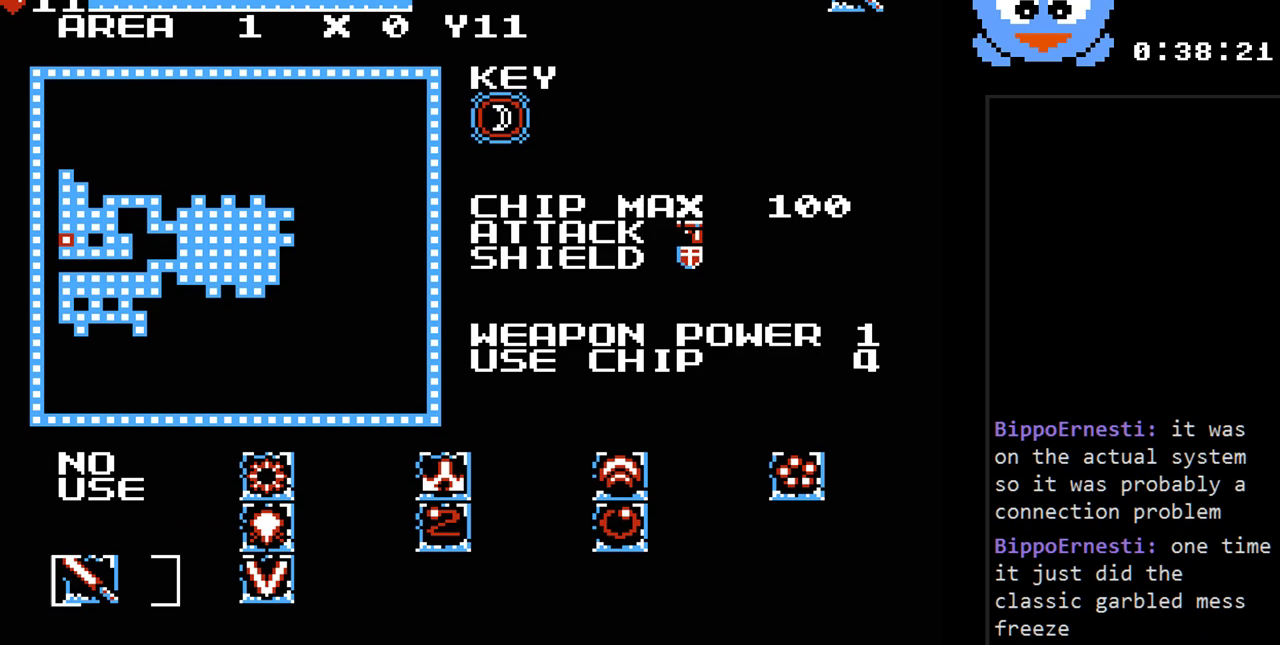
{"buttons": [], "events": [[267, "SELECT", "down"], [367, "SELECT", "up"]]}
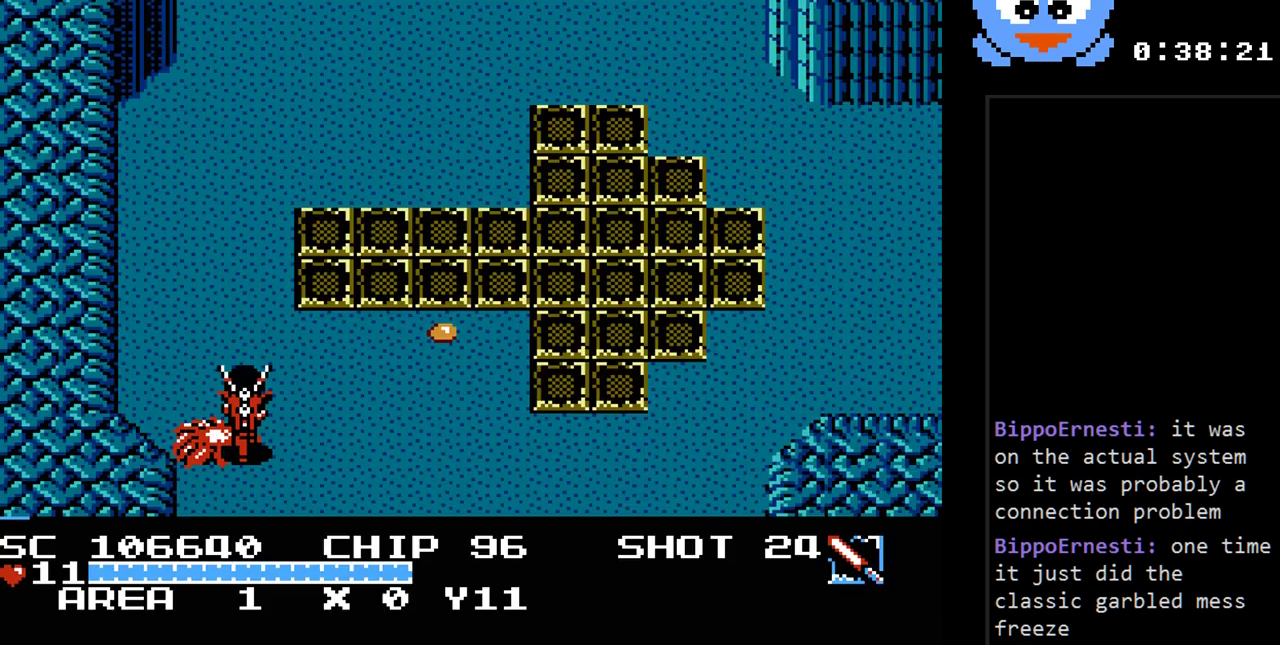
{"buttons": ["DPAD_RIGHT"], "events": [[67, "DPAD_RIGHT", "down"]]}
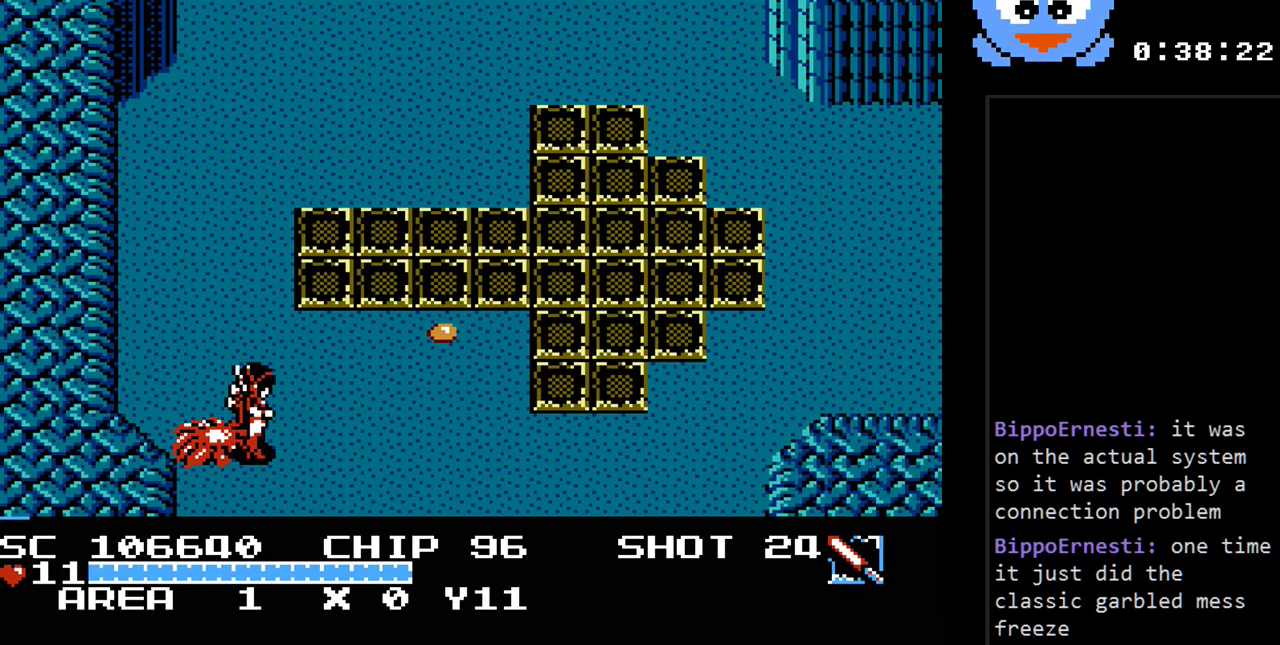
{"buttons": ["Y"], "events": [[367, "DPAD_LEFT", "down"], [367, "DPAD_RIGHT", "up"], [433, "DPAD_LEFT", "up"], [433, "Y", "down"]]}
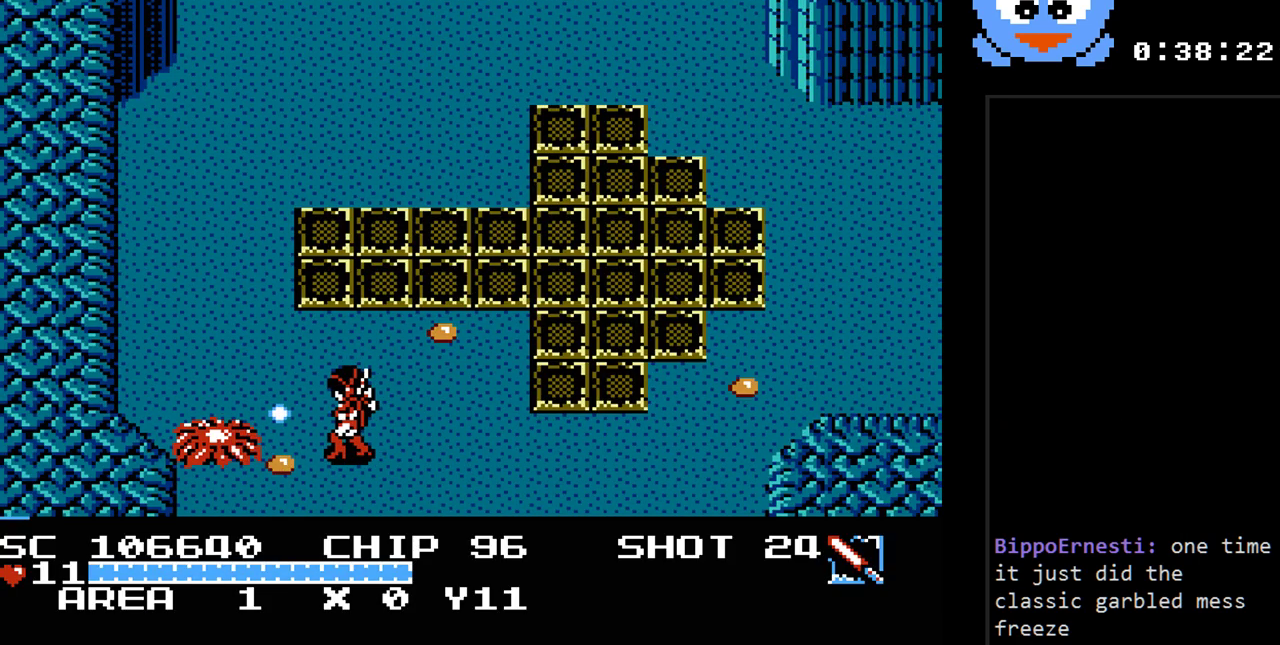
{"buttons": ["Y", "DPAD_UP", "DPAD_LEFT"], "events": [[400, "DPAD_UP", "down"], [500, "DPAD_LEFT", "down"]]}